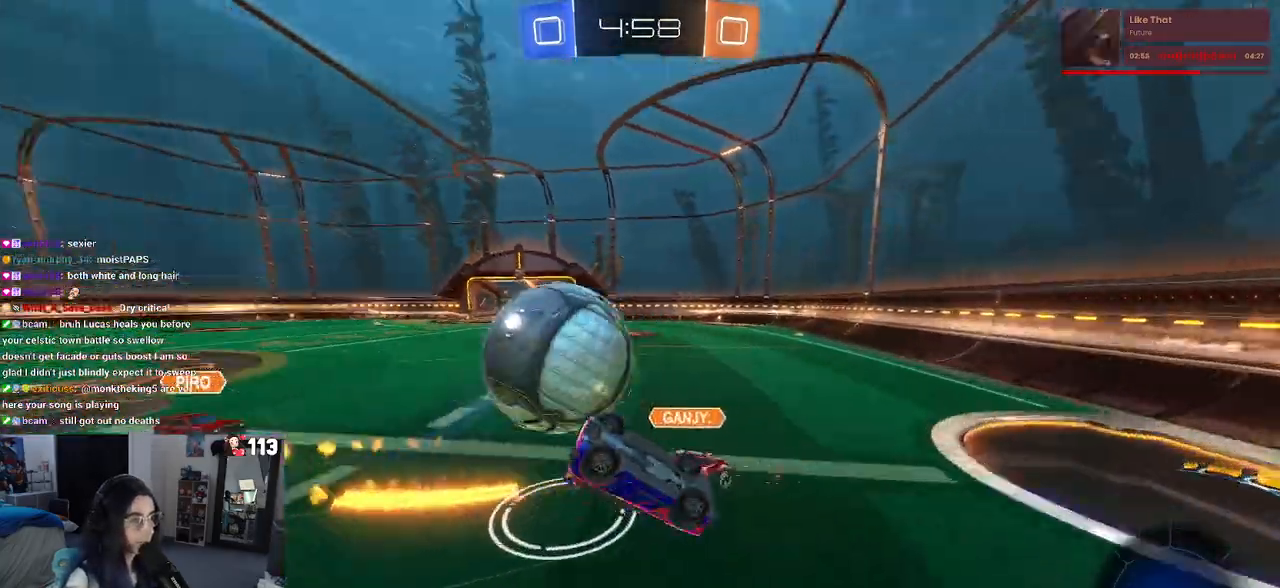
Gameplay with a controller (PlayStation layout); each line is a JSON object with the inputs held at the frame after it (dt_ms = milliseconds from this image to that frame). "events" lists button and stick changes between this image and that frame as [ms after this image, input, new state], when the widget could be followed in between.
{"dt_ms": 500, "buttons": ["R2"], "left_stick": "down-right", "right_stick": "center", "events": [[33, "R1", "up"], [50, "left_stick", "down-left"], [467, "SQUARE", "up"], [483, "left_stick", "down-right"]]}
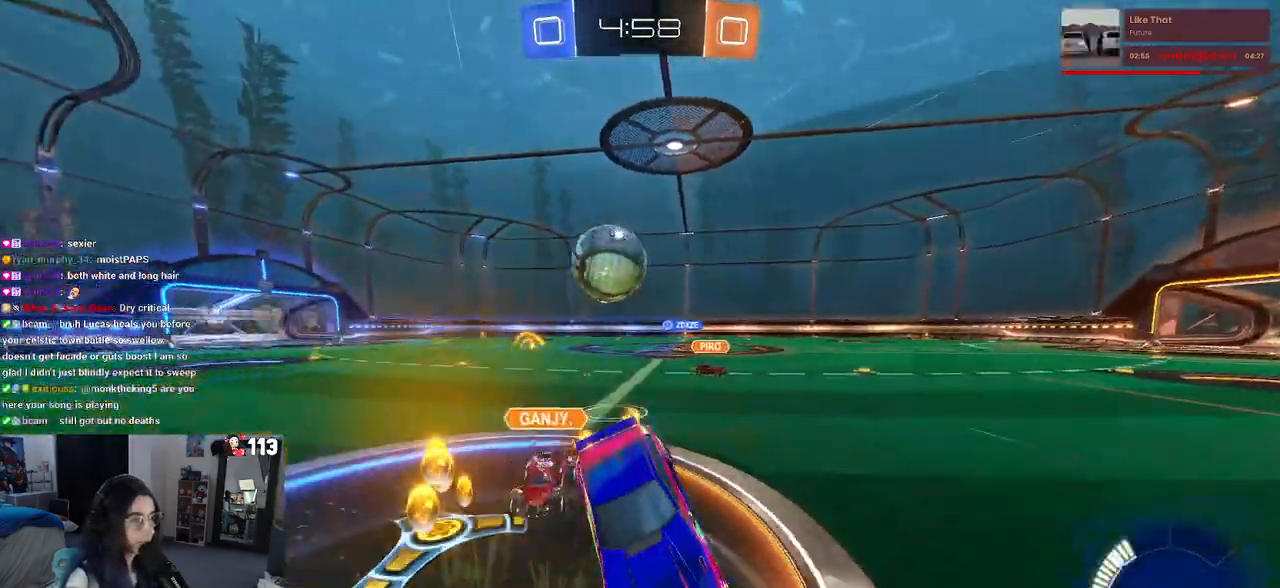
{"dt_ms": 500, "buttons": ["L2", "R2"], "left_stick": "right", "right_stick": "center", "events": [[117, "R2", "up"], [167, "L2", "down"], [267, "left_stick", "right"], [400, "R2", "down"]]}
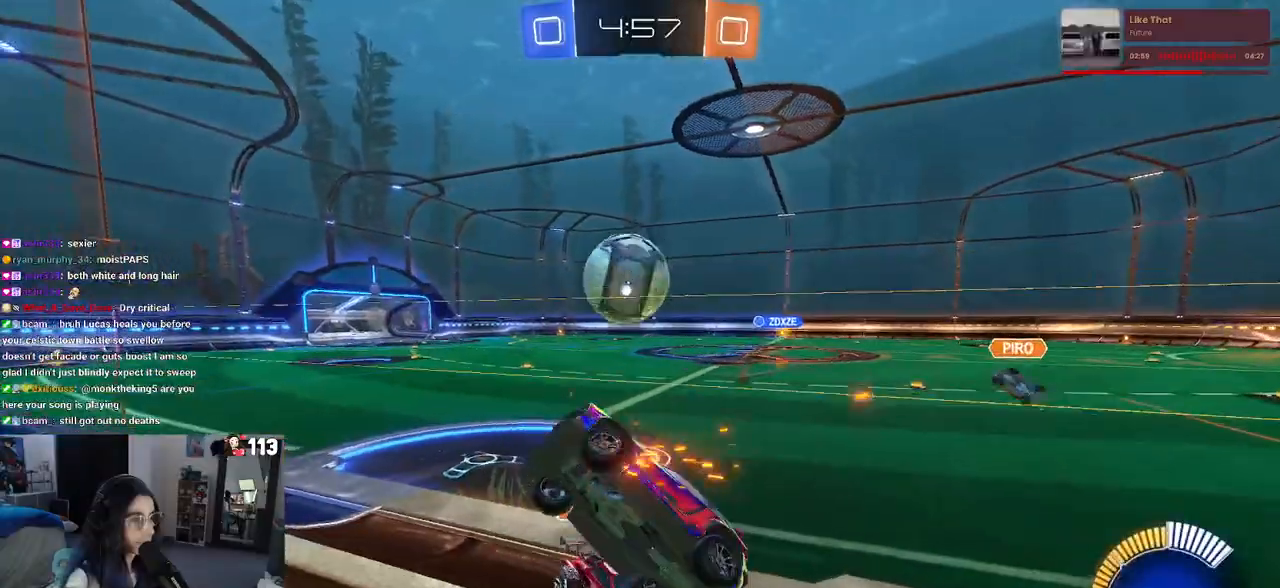
{"dt_ms": 500, "buttons": ["L2", "R2"], "left_stick": "right", "right_stick": "center", "events": [[33, "L2", "up"], [483, "L2", "down"]]}
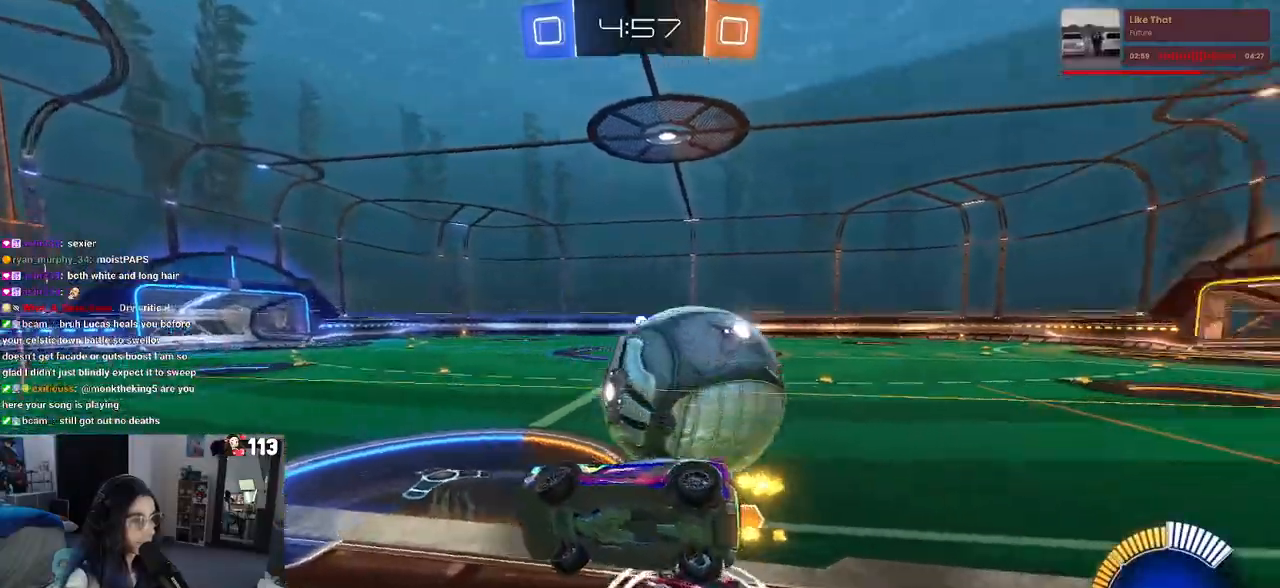
{"dt_ms": 500, "buttons": ["CROSS", "L2"], "left_stick": "down-right", "right_stick": "center", "events": [[283, "R2", "up"], [400, "left_stick", "down-right"], [450, "CROSS", "down"]]}
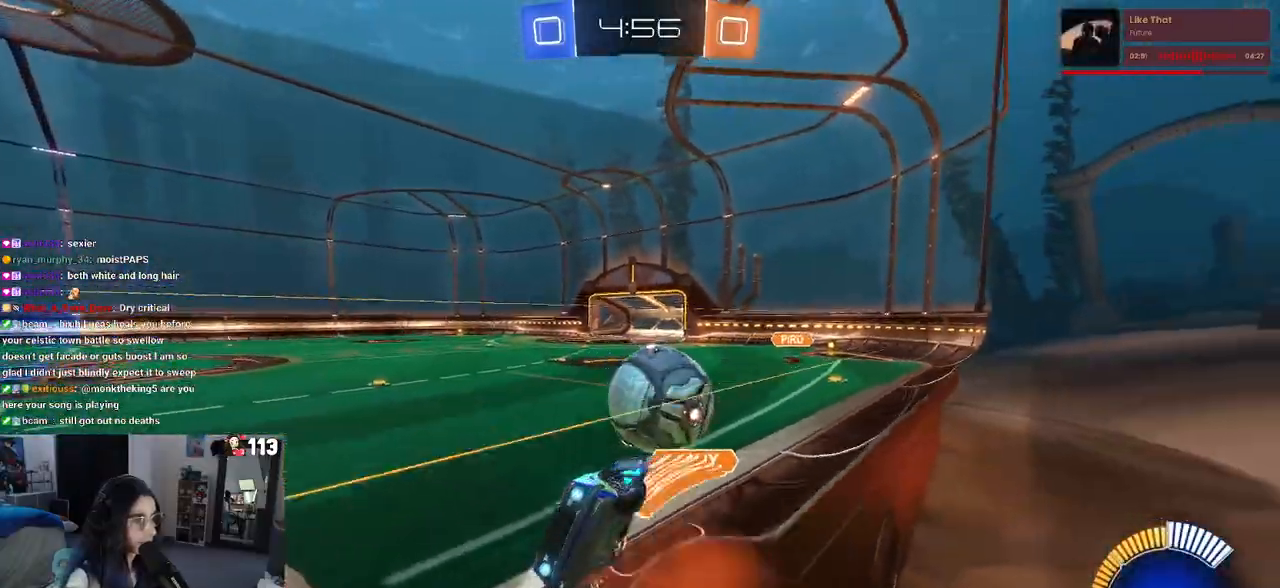
{"dt_ms": 500, "buttons": ["SQUARE", "R2"], "left_stick": "left", "right_stick": "center", "events": [[33, "left_stick", "down"], [133, "CROSS", "up"], [200, "R2", "down"], [317, "L2", "up"], [317, "left_stick", "down-left"], [383, "SQUARE", "down"], [450, "left_stick", "left"]]}
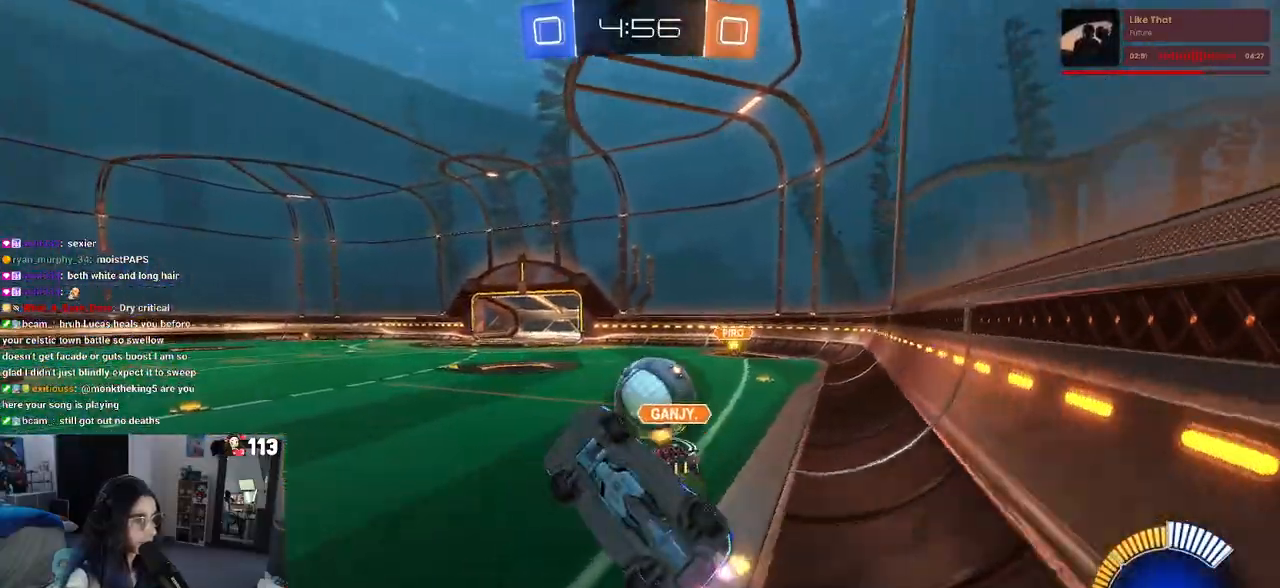
{"dt_ms": 500, "buttons": ["CROSS", "R1", "R2"], "left_stick": "up", "right_stick": "center", "events": [[283, "SQUARE", "up"], [367, "left_stick", "up"], [433, "R1", "down"], [450, "CROSS", "down"]]}
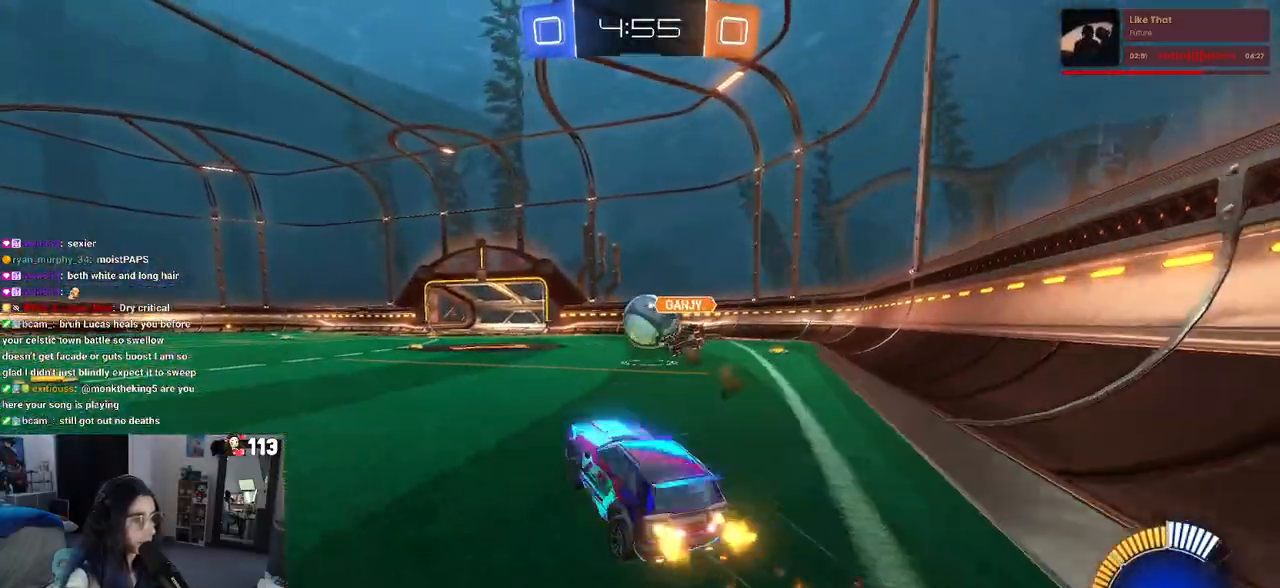
{"dt_ms": 500, "buttons": ["R1", "R2"], "left_stick": "center", "right_stick": "center", "events": [[50, "CROSS", "up"], [117, "left_stick", "right"], [233, "left_stick", "center"]]}
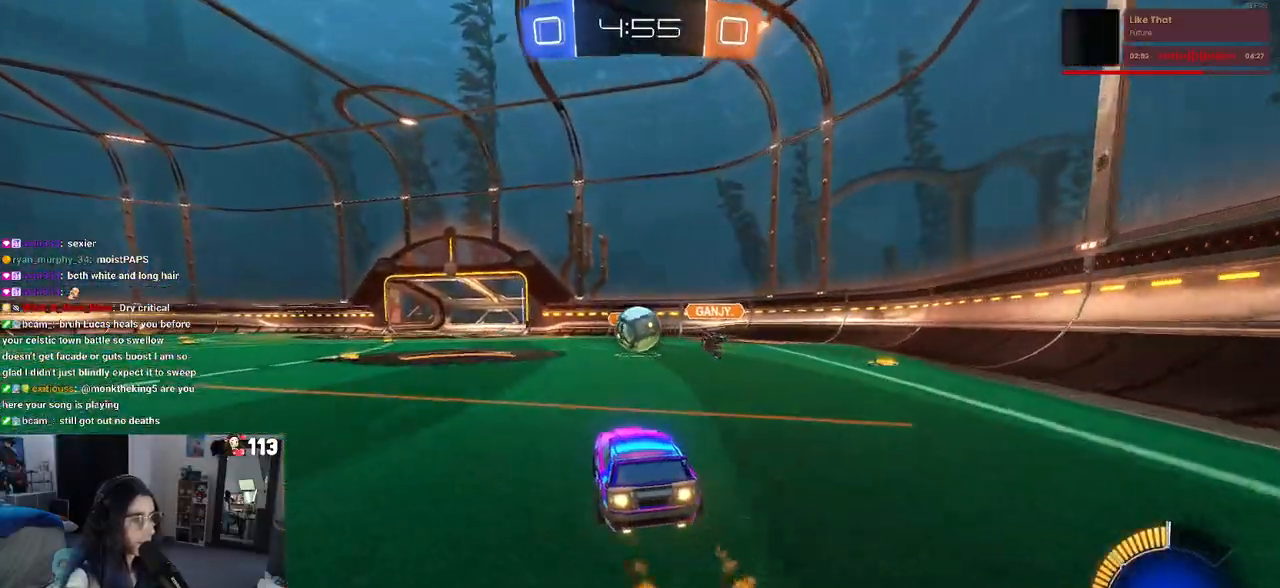
{"dt_ms": 500, "buttons": ["R1", "R2"], "left_stick": "center", "right_stick": "center", "events": []}
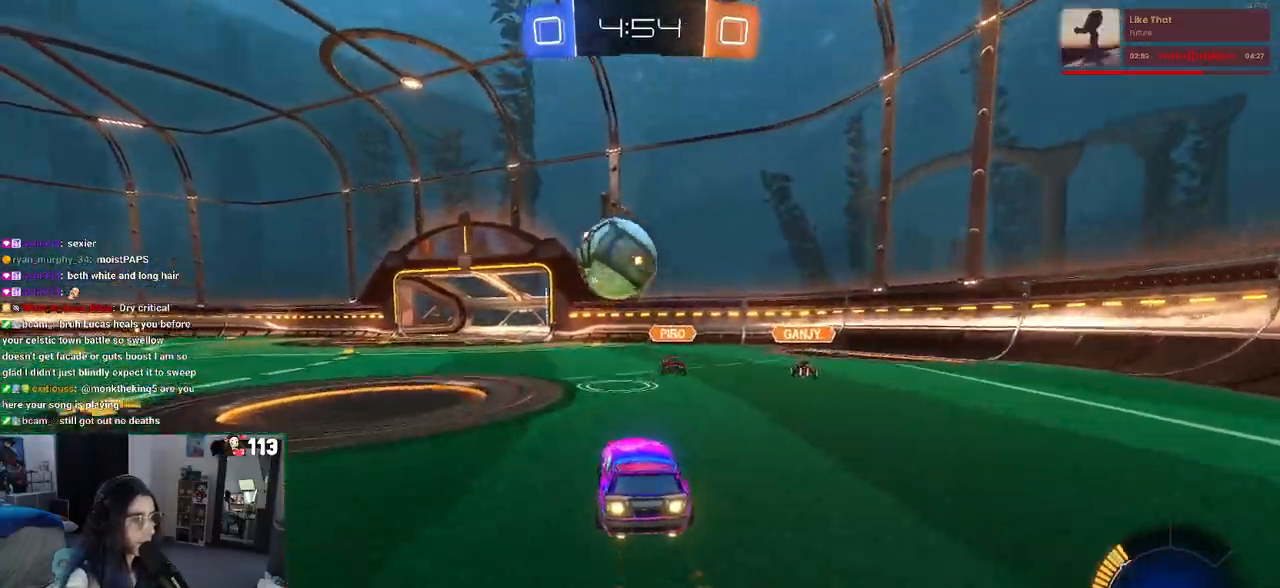
{"dt_ms": 1000, "buttons": ["R2"], "left_stick": "right", "right_stick": "center"}
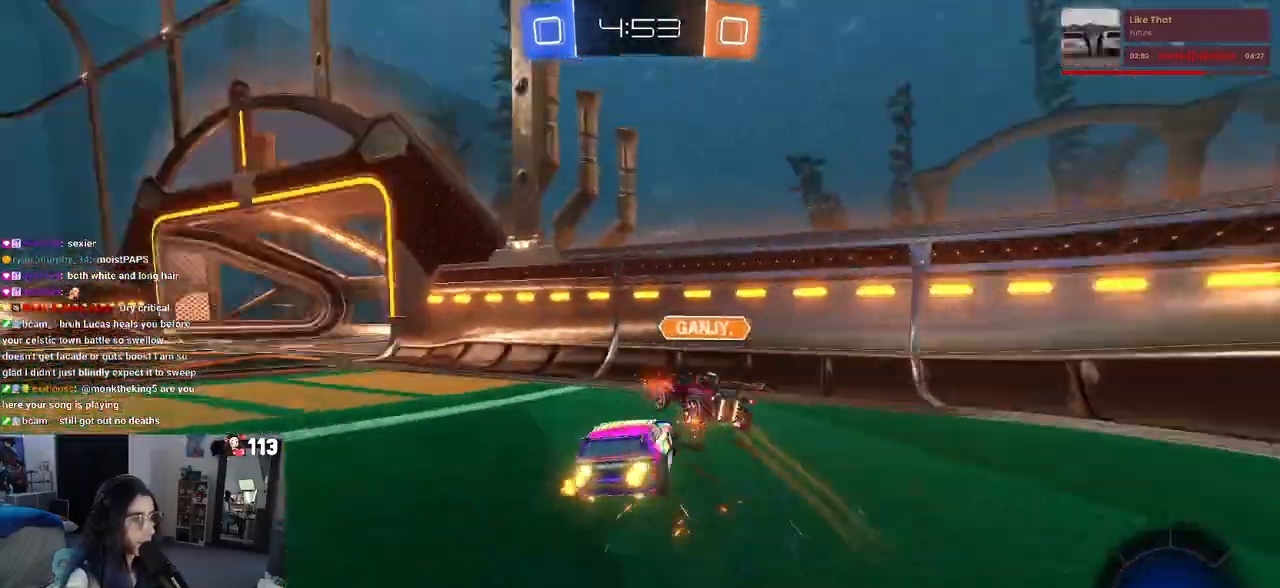
{"dt_ms": 500, "buttons": ["R2"], "left_stick": "right", "right_stick": "center", "events": [[17, "TRIANGLE", "down"], [233, "TRIANGLE", "up"], [250, "SQUARE", "down"], [367, "SQUARE", "up"]]}
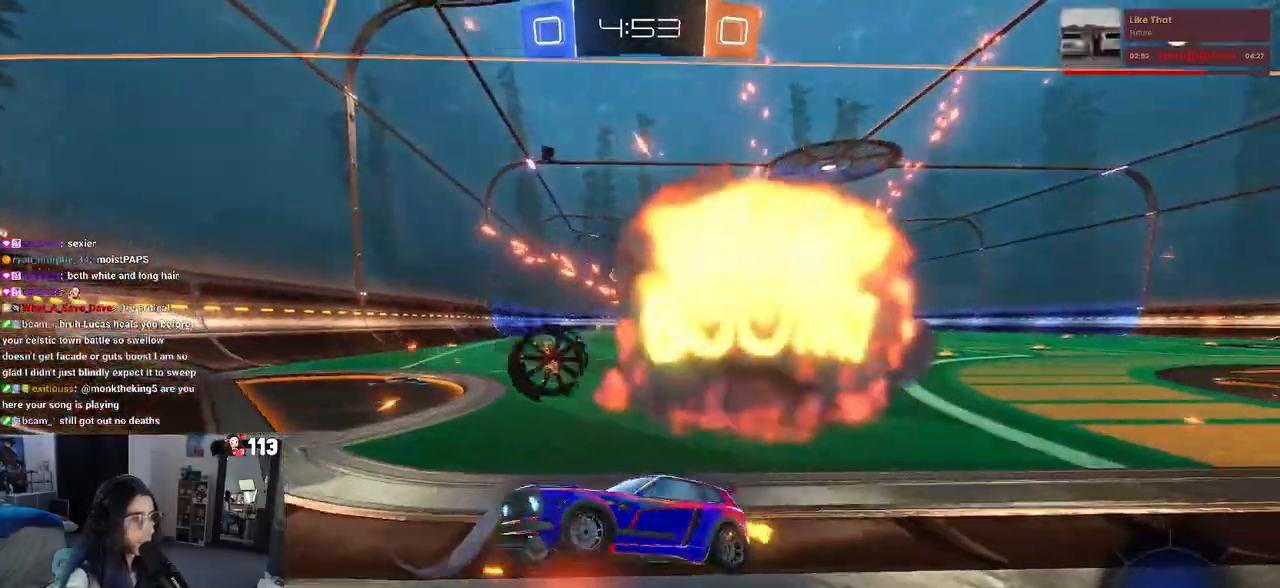
{"dt_ms": 500, "buttons": ["R2"], "left_stick": "right", "right_stick": "center", "events": []}
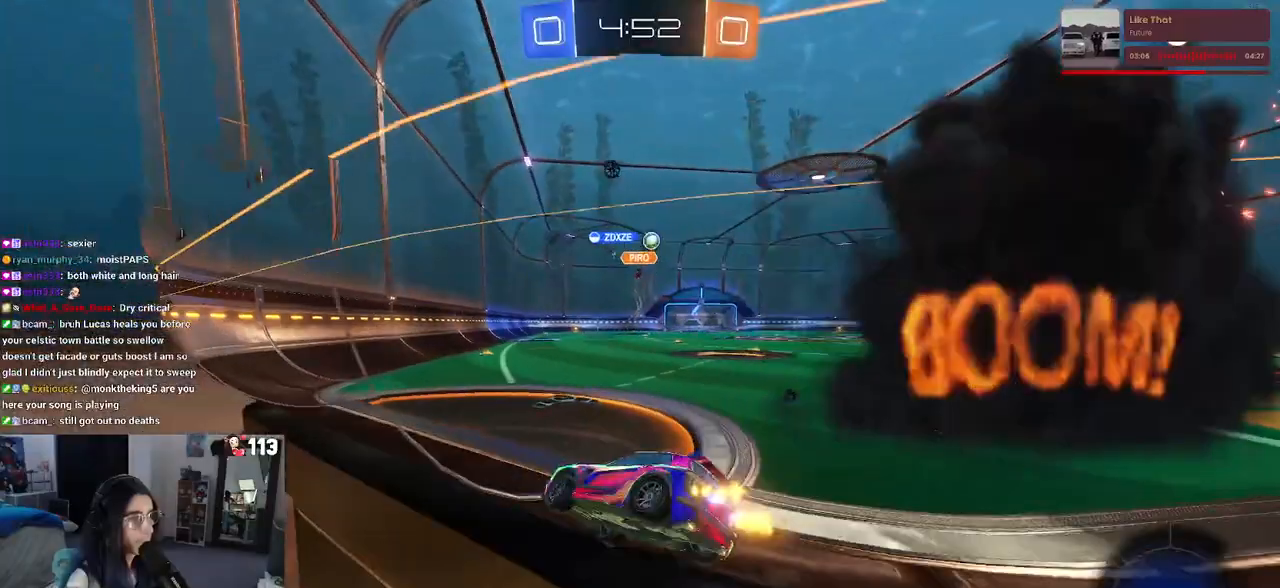
{"dt_ms": 500, "buttons": ["L2"], "left_stick": "down-right", "right_stick": "center", "events": [[233, "left_stick", "center"], [300, "left_stick", "left"], [383, "L2", "down"], [383, "R2", "up"], [467, "left_stick", "down-right"]]}
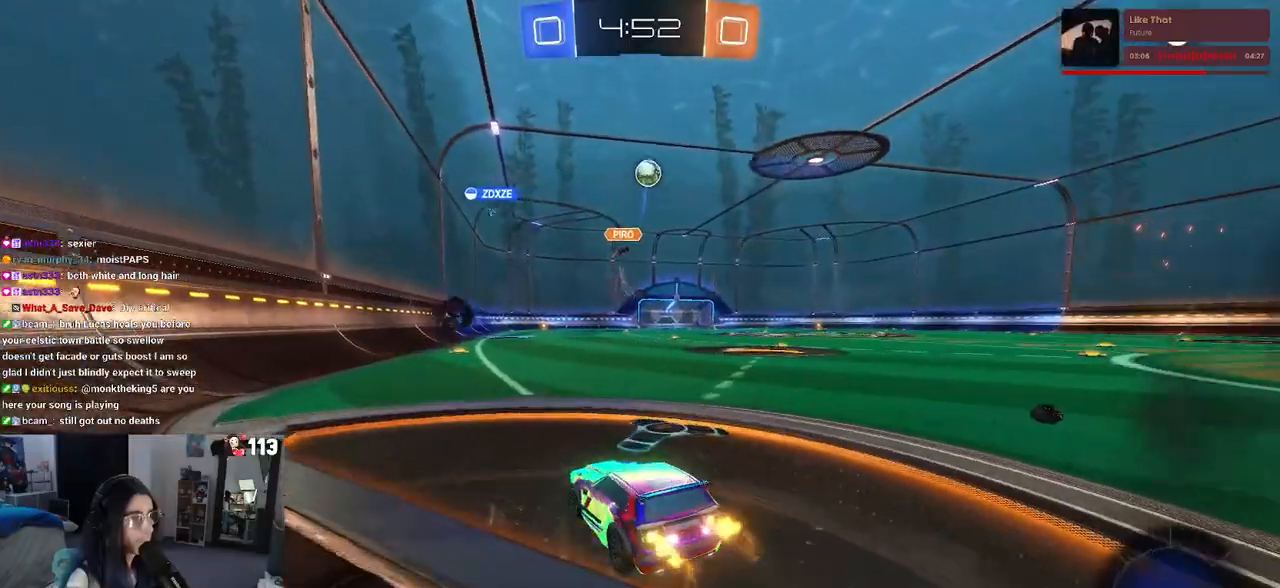
{"dt_ms": 500, "buttons": ["CROSS", "R2"], "left_stick": "down-right", "right_stick": "center", "events": [[183, "CROSS", "down"], [183, "R2", "down"], [417, "left_stick", "center"], [450, "L2", "up"], [483, "left_stick", "down-right"]]}
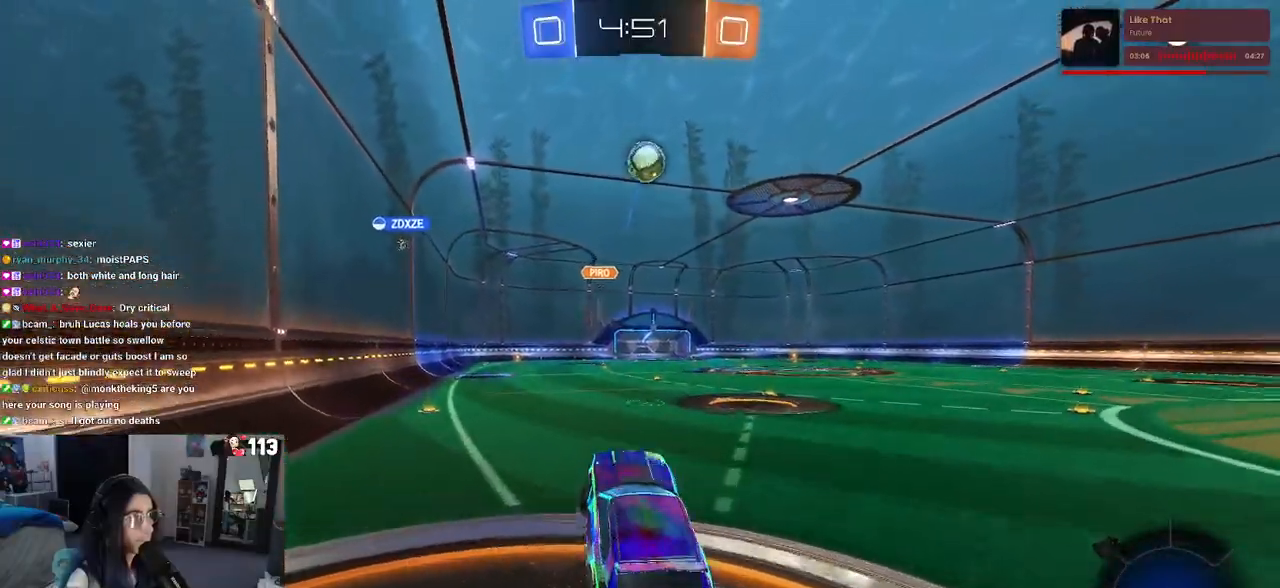
{"dt_ms": 500, "buttons": ["R1", "R2"], "left_stick": "center", "right_stick": "center", "events": [[17, "R1", "down"], [100, "L1", "down"], [100, "left_stick", "up-right"], [200, "left_stick", "up"], [300, "L1", "up"], [350, "left_stick", "left"], [383, "R1", "up"], [400, "CROSS", "up"], [500, "R1", "down"], [500, "left_stick", "center"]]}
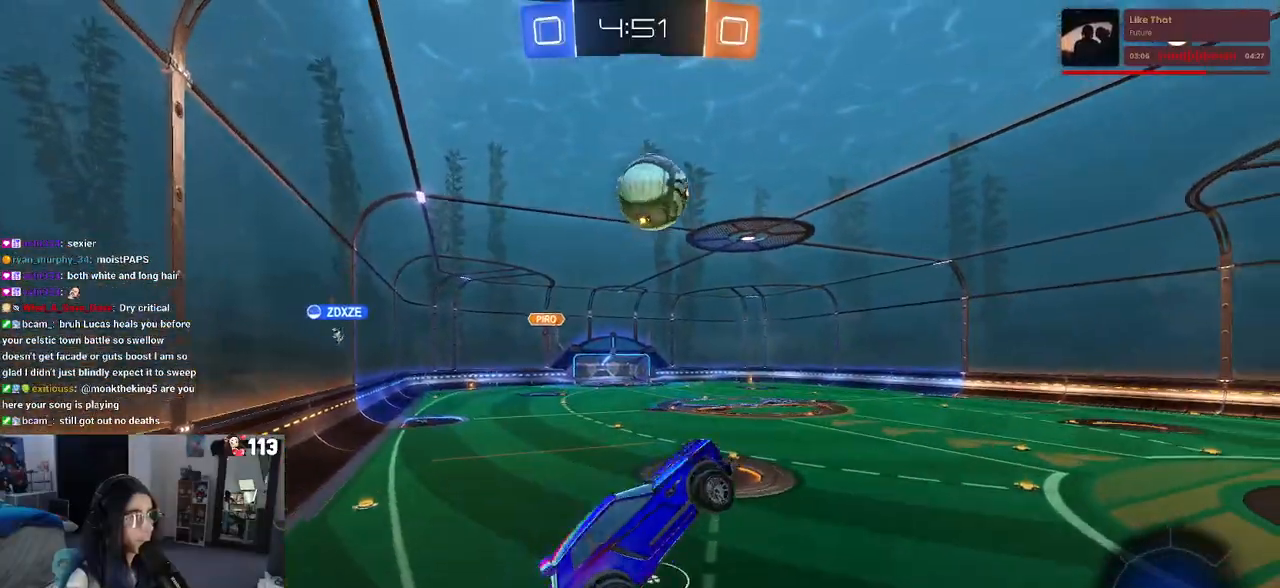
{"dt_ms": 500, "buttons": [], "left_stick": "center", "right_stick": "center", "events": [[83, "R1", "up"], [117, "R1", "down"], [183, "R2", "up"], [217, "R1", "up"]]}
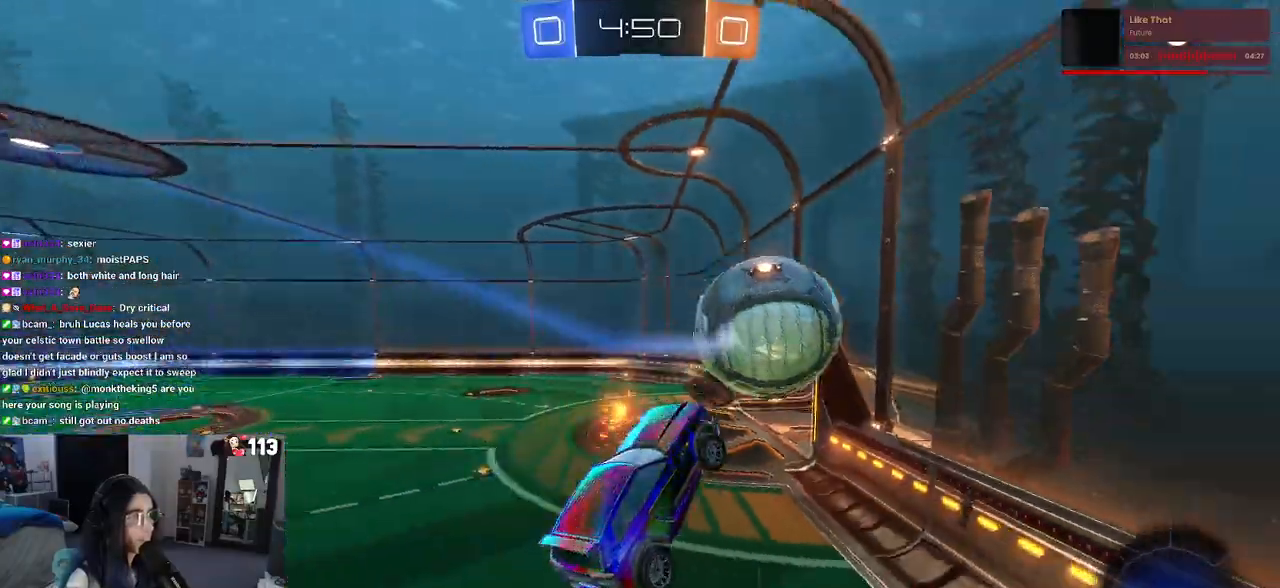
{"dt_ms": 500, "buttons": ["SQUARE", "R2"], "left_stick": "down-right", "right_stick": "center", "events": [[33, "left_stick", "right"], [283, "R2", "down"], [383, "SQUARE", "down"], [417, "left_stick", "down-right"]]}
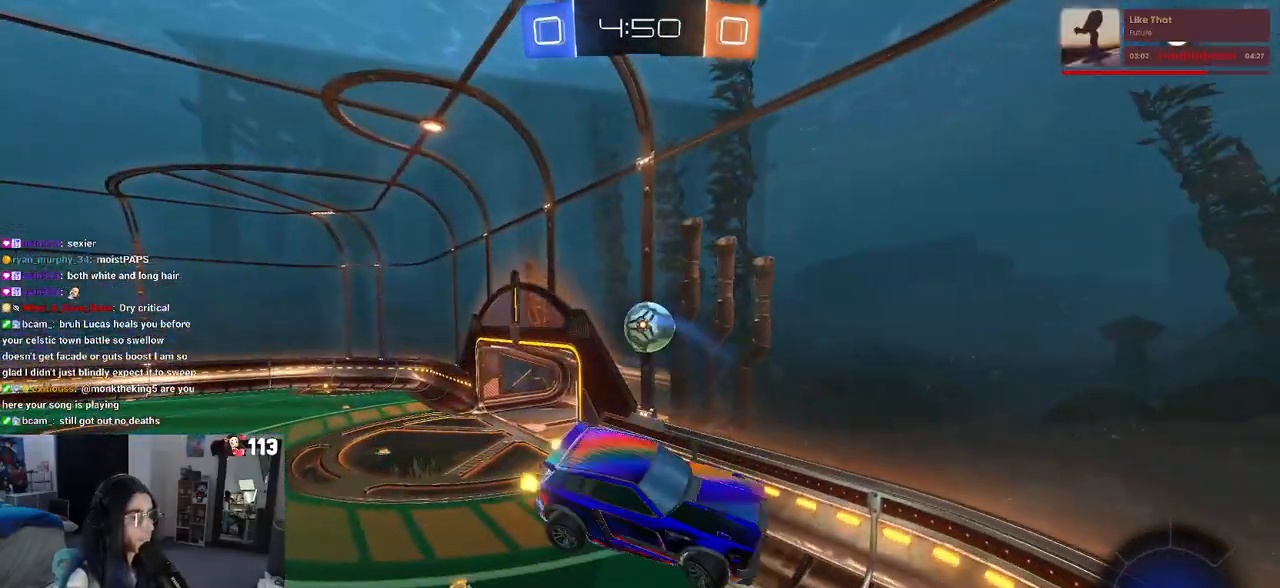
{"dt_ms": 500, "buttons": ["SQUARE", "R2"], "left_stick": "down-right", "right_stick": "center", "events": [[100, "SQUARE", "up"], [283, "left_stick", "center"], [383, "SQUARE", "down"], [383, "left_stick", "down-right"]]}
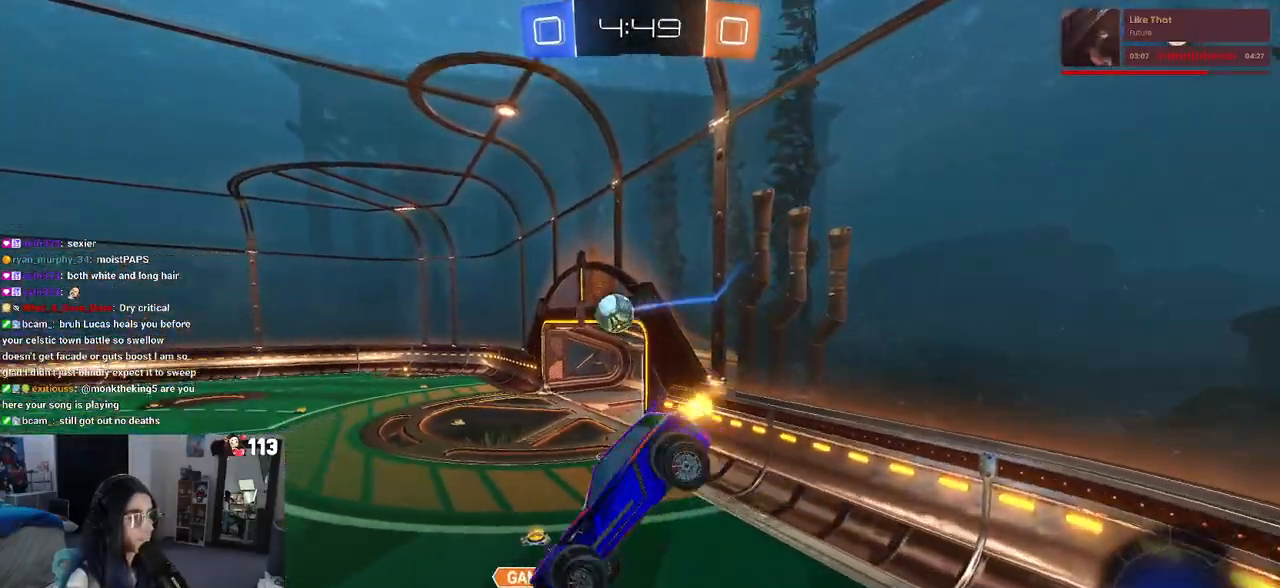
{"dt_ms": 500, "buttons": ["R2"], "left_stick": "center", "right_stick": "center", "events": [[17, "SQUARE", "up"], [17, "left_stick", "center"], [300, "left_stick", "left"], [317, "SQUARE", "down"], [433, "SQUARE", "up"], [450, "left_stick", "center"]]}
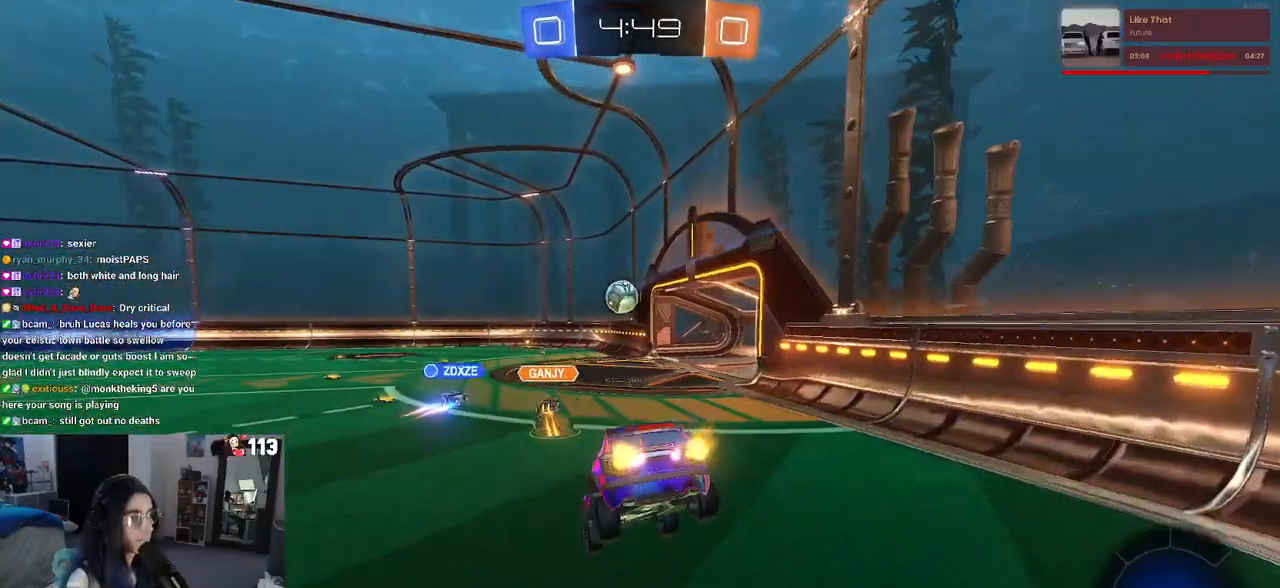
{"dt_ms": 500, "buttons": ["R2"], "left_stick": "center", "right_stick": "center", "events": []}
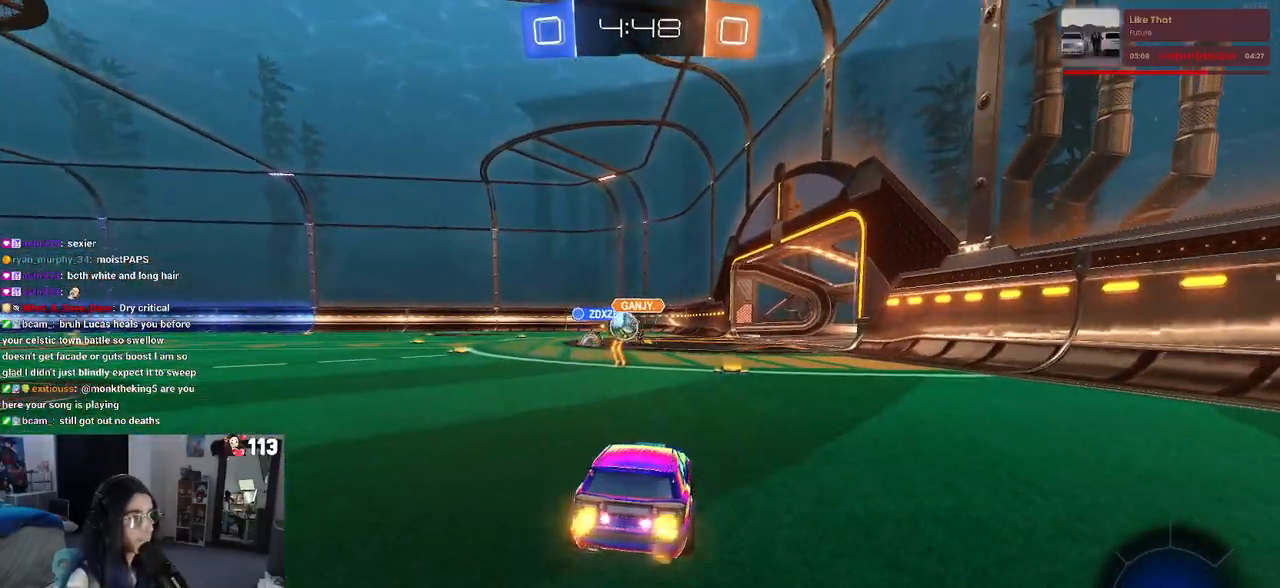
{"dt_ms": 500, "buttons": ["R2"], "left_stick": "center", "right_stick": "center", "events": [[67, "left_stick", "left"], [167, "left_stick", "center"], [217, "left_stick", "right"], [417, "left_stick", "center"]]}
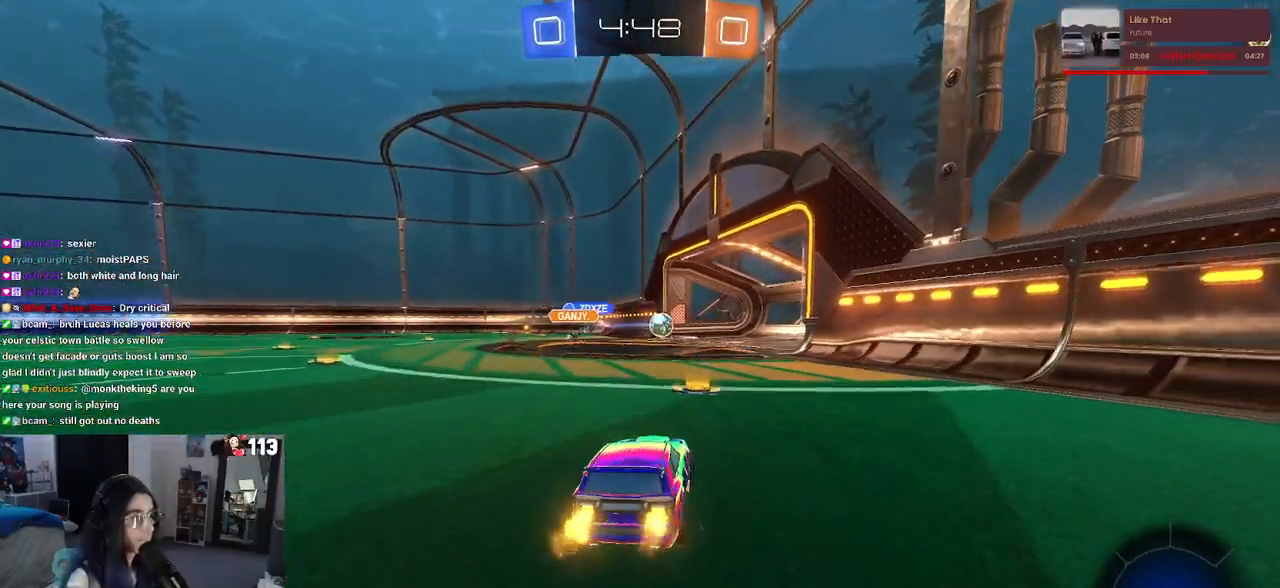
{"dt_ms": 500, "buttons": [], "left_stick": "center", "right_stick": "center", "events": [[300, "R2", "up"]]}
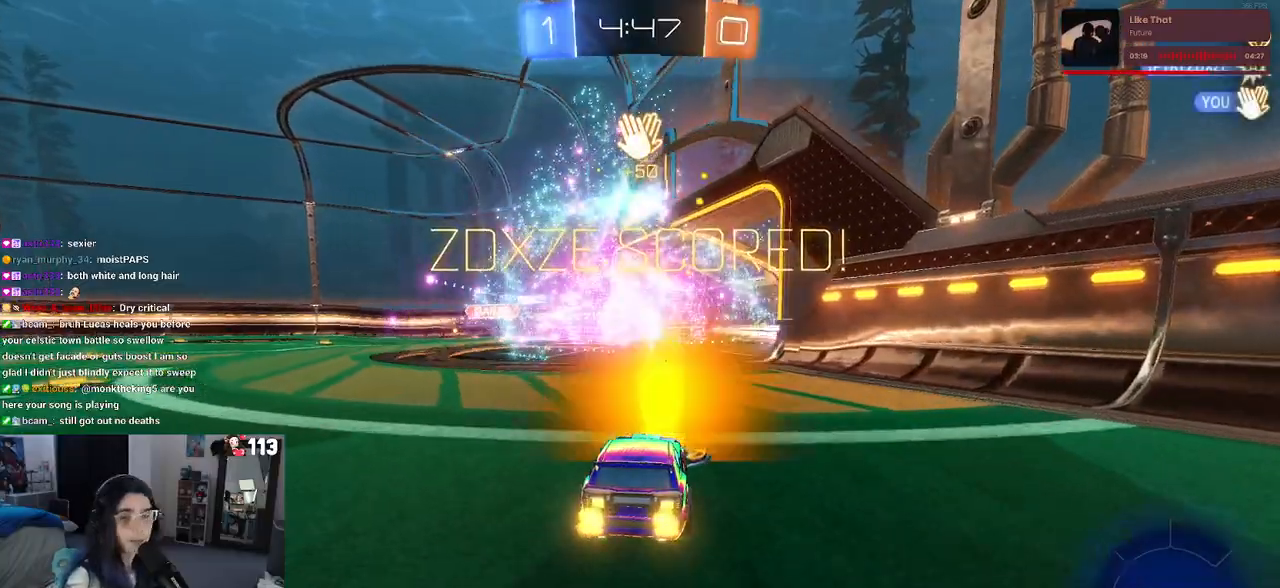
{"dt_ms": 500, "buttons": [], "left_stick": "center", "right_stick": "center", "events": []}
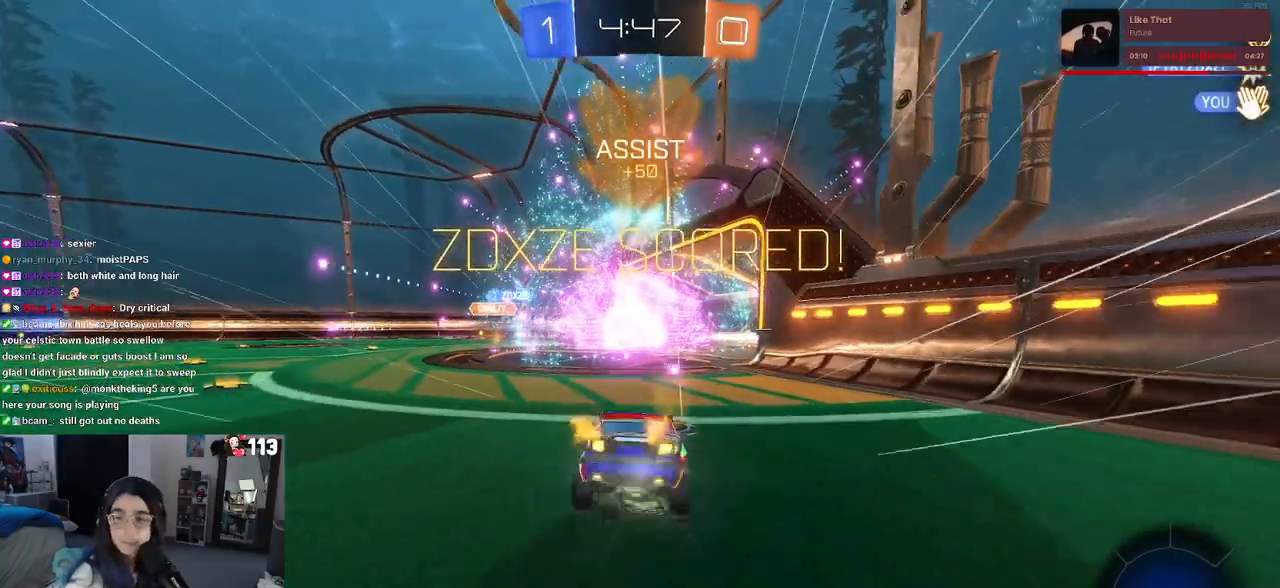
{"dt_ms": 500, "buttons": [], "left_stick": "center", "right_stick": "center", "events": [[333, "CROSS", "down"], [467, "CROSS", "up"]]}
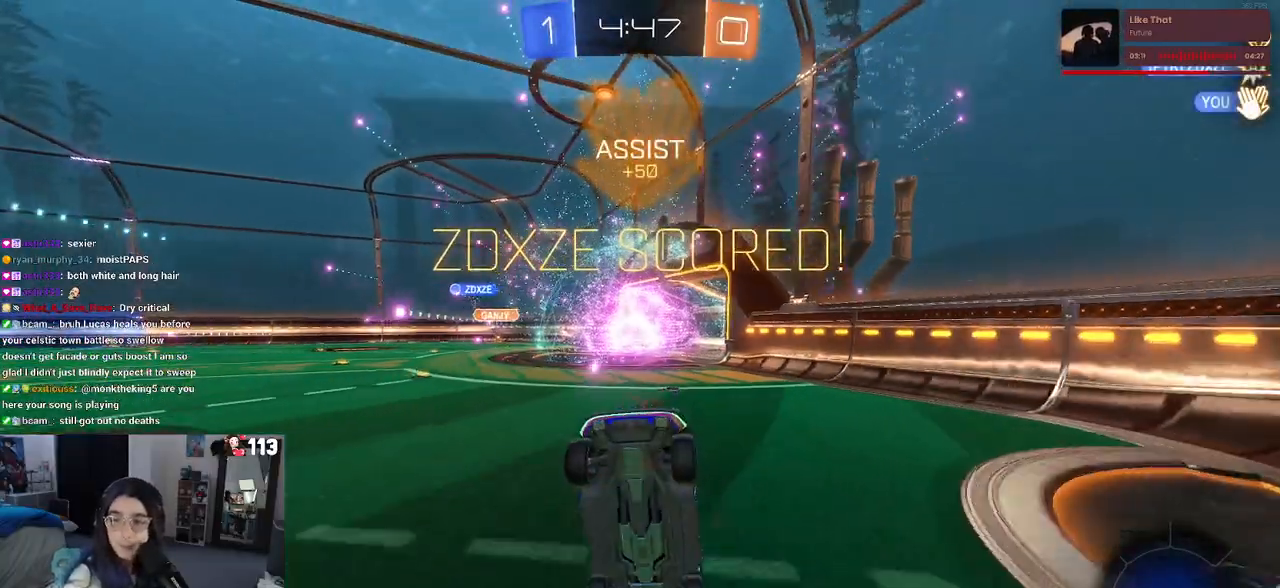
{"dt_ms": 500, "buttons": [], "left_stick": "center", "right_stick": "center", "events": [[100, "CROSS", "down"], [233, "CROSS", "up"]]}
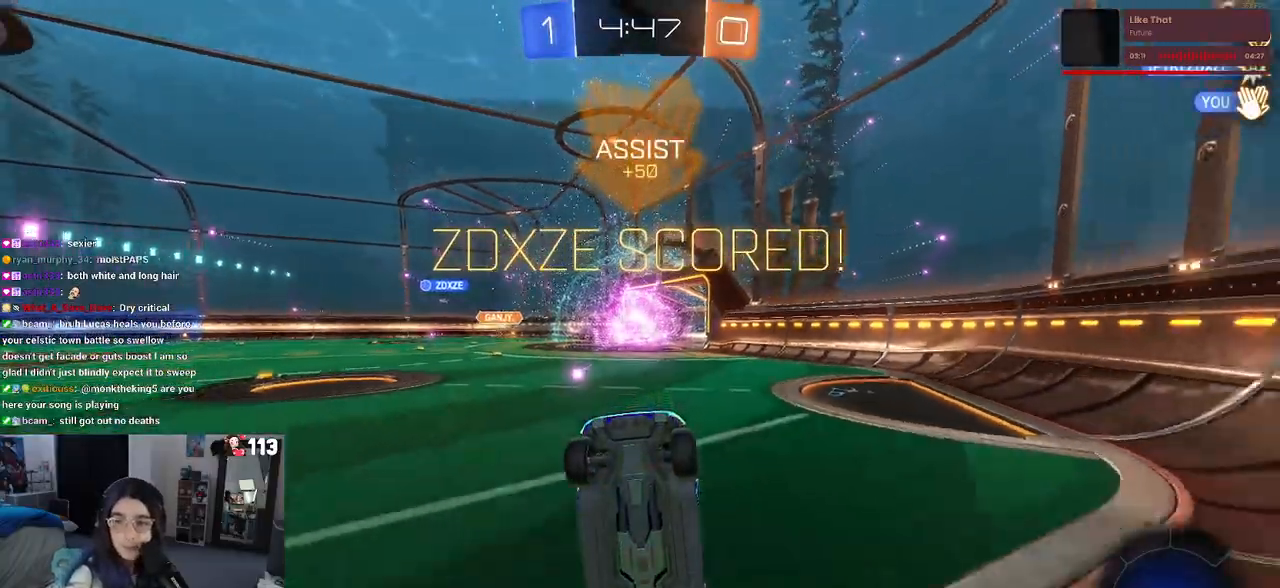
{"dt_ms": 500, "buttons": [], "left_stick": "center", "right_stick": "center", "events": []}
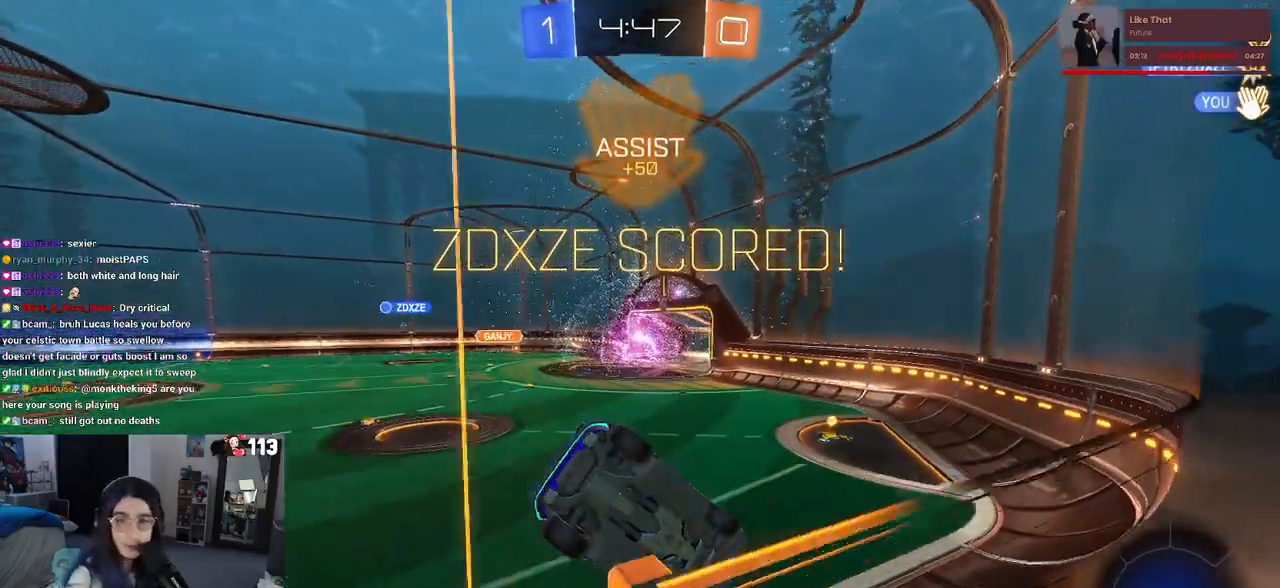
{"dt_ms": 500, "buttons": [], "left_stick": "center", "right_stick": "center", "events": []}
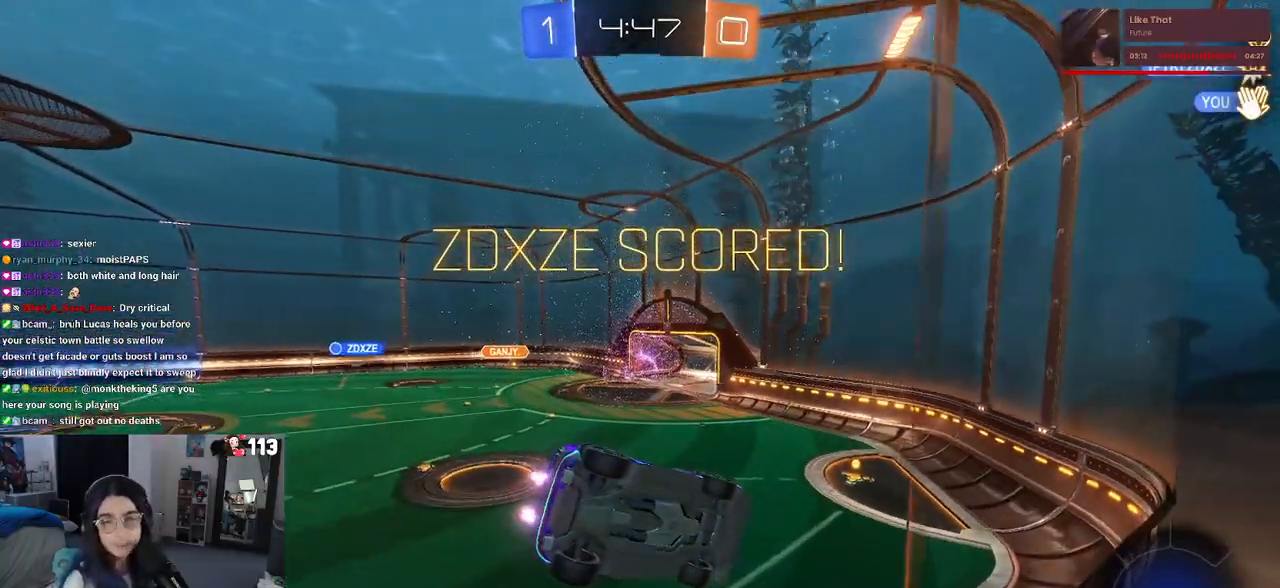
{"dt_ms": 500, "buttons": ["CROSS"], "left_stick": "center", "right_stick": "center", "events": [[200, "CROSS", "down"], [383, "CROSS", "up"], [467, "CROSS", "down"]]}
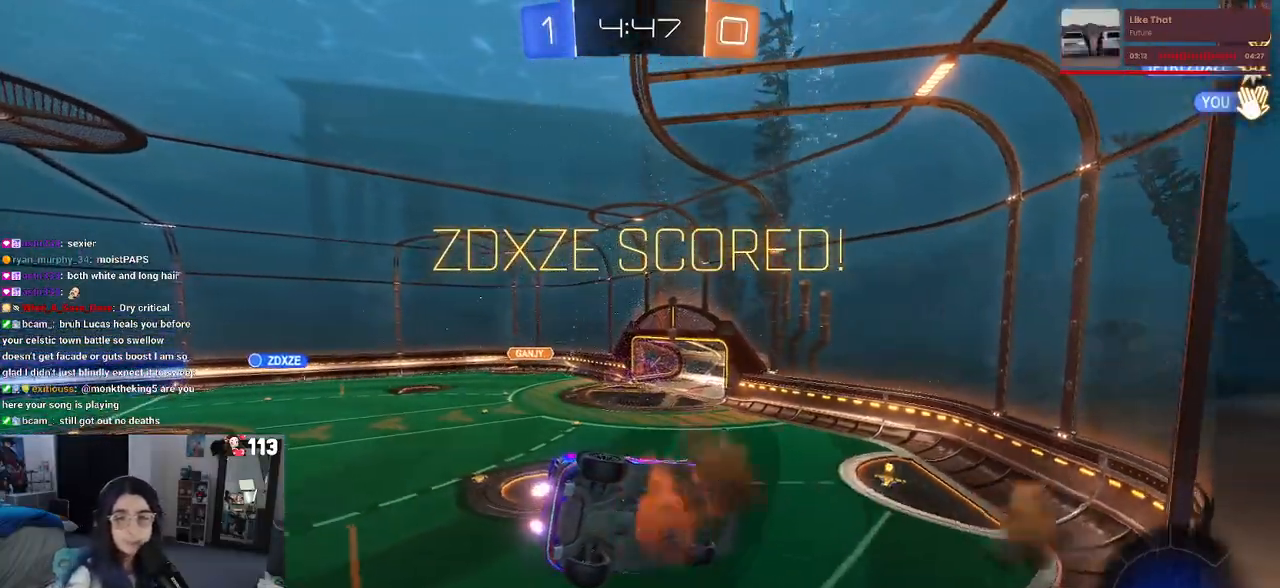
{"dt_ms": 500, "buttons": [], "left_stick": "center", "right_stick": "center", "events": [[67, "CROSS", "up"], [167, "CROSS", "down"], [283, "CROSS", "up"], [350, "CROSS", "down"], [483, "CROSS", "up"]]}
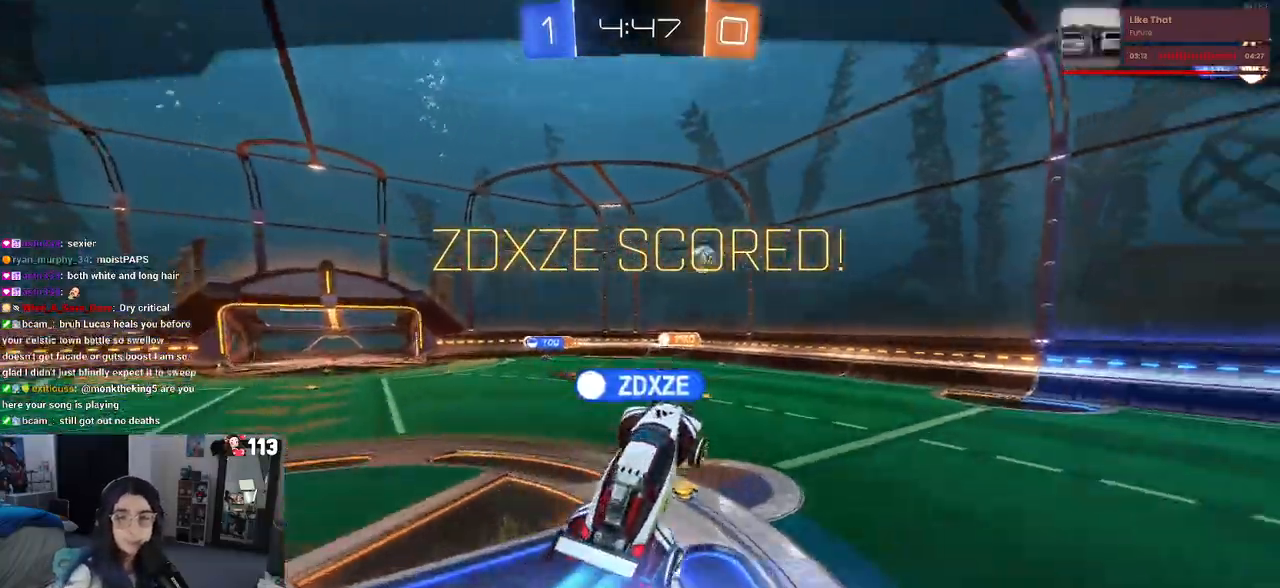
{"dt_ms": 500, "buttons": ["CROSS"], "left_stick": "center", "right_stick": "center", "events": [[67, "CROSS", "down"], [200, "CROSS", "up"], [267, "CROSS", "down"], [400, "CROSS", "up"], [483, "CROSS", "down"]]}